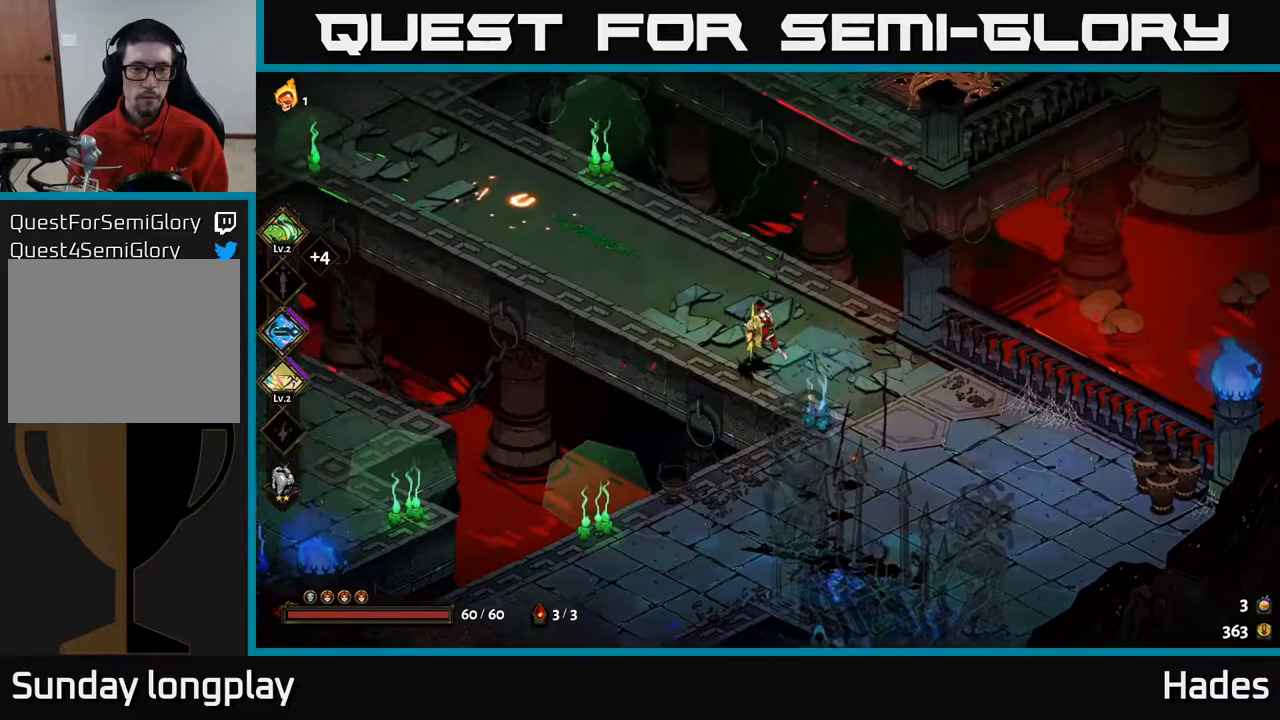
Gameplay with a controller (Xbox layout); each line is a JSON object with the inputs held at the frame after it. "events" lists button and stick changes between this image and that frame as [ms after this image, input, new state], when the widget could be followed in between. Not read: right_stick.
{"buttons": [], "left_stick": "up-left", "events": [[167, "A", "down"], [317, "A", "up"]]}
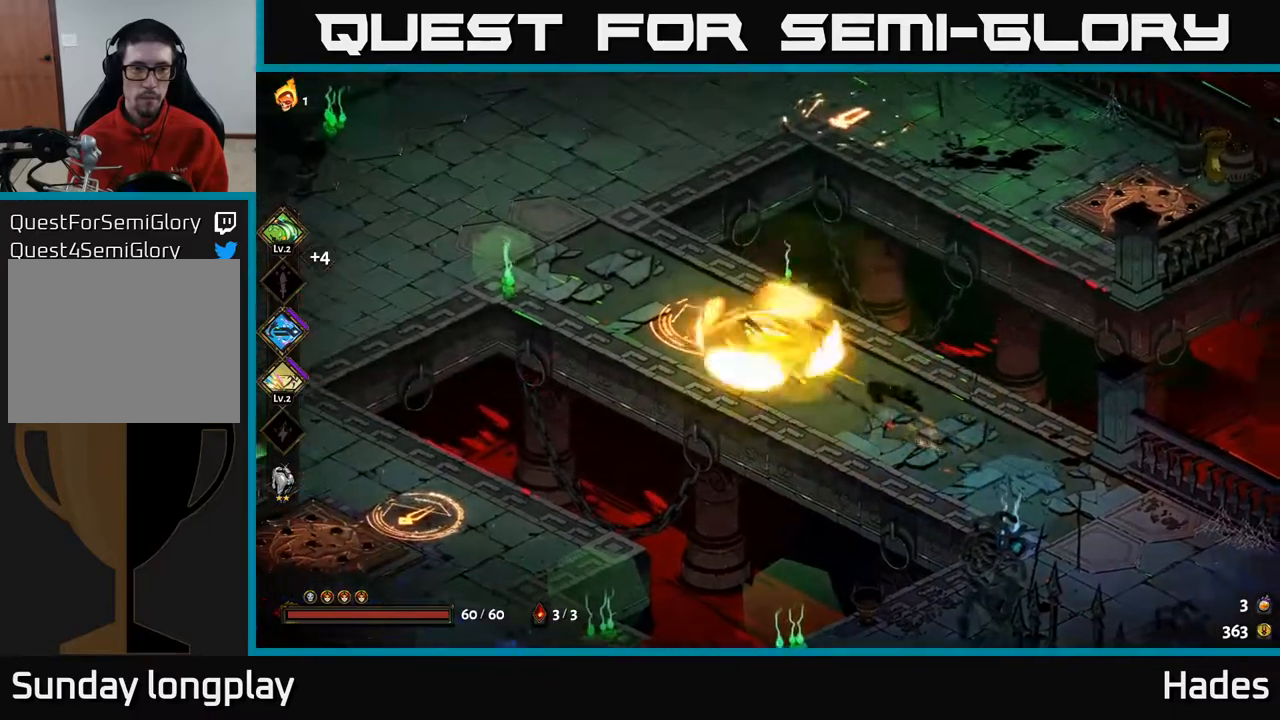
{"buttons": [], "left_stick": "down", "events": [[500, "left_stick", "down"]]}
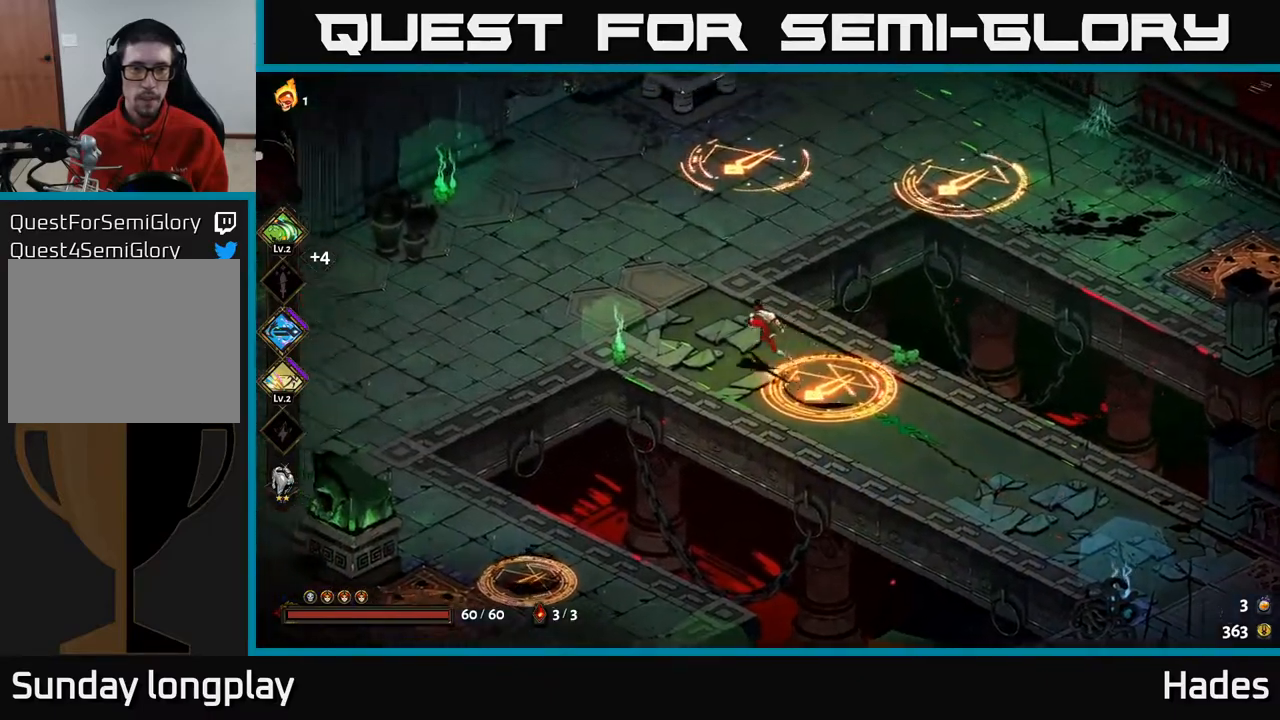
{"buttons": ["Y"], "left_stick": "up", "events": [[50, "left_stick", "down-right"], [450, "left_stick", "up"], [483, "Y", "down"]]}
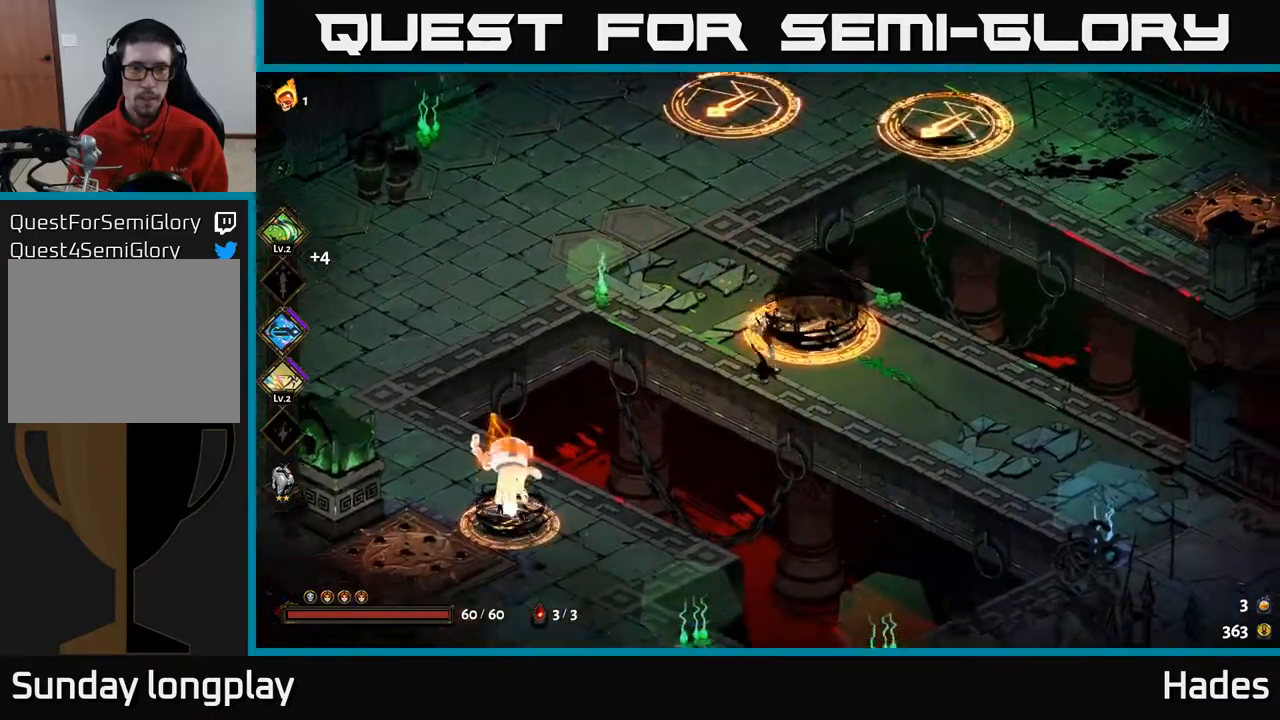
{"buttons": ["A", "X"], "left_stick": "left", "events": [[50, "Y", "up"], [83, "left_stick", "down-right"], [350, "A", "down"], [350, "left_stick", "up-right"], [400, "X", "down"], [433, "left_stick", "left"]]}
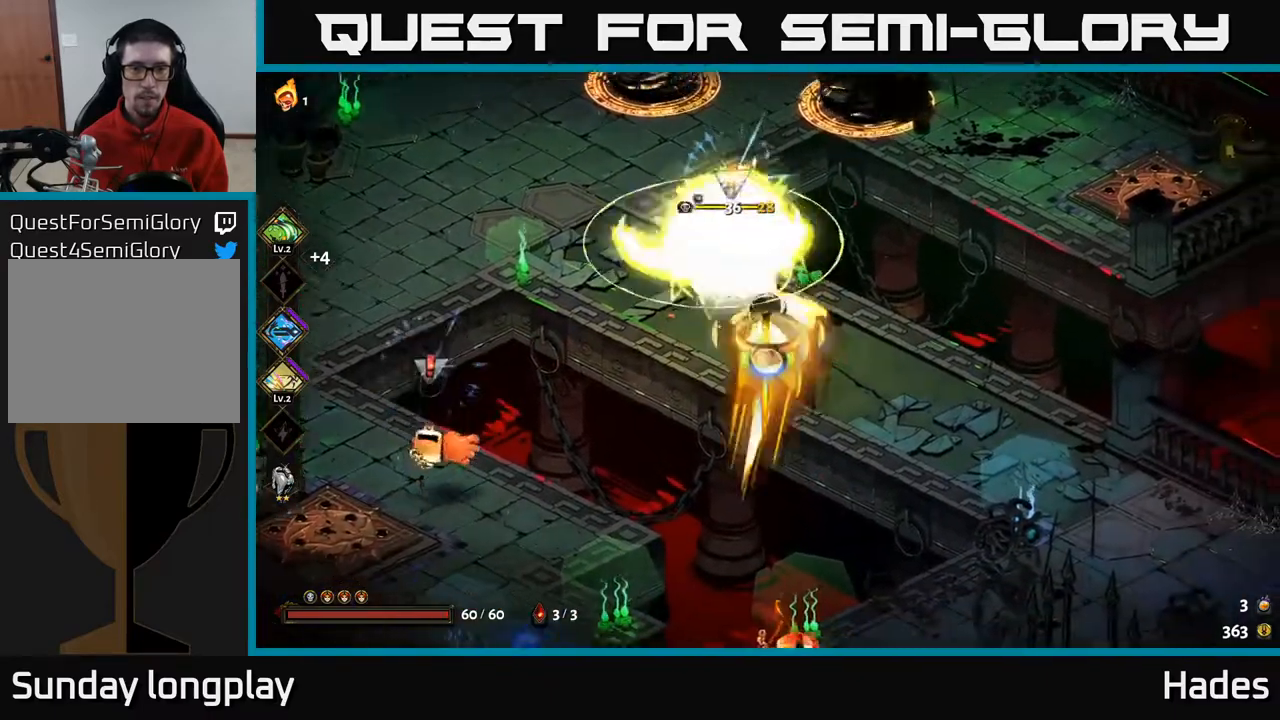
{"buttons": [], "left_stick": "down-left", "events": [[17, "X", "up"], [33, "A", "up"], [33, "left_stick", "down-left"], [100, "A", "down"], [117, "X", "down"], [150, "A", "up"], [200, "X", "up"], [283, "X", "down"], [333, "A", "down"], [367, "X", "up"], [433, "A", "up"]]}
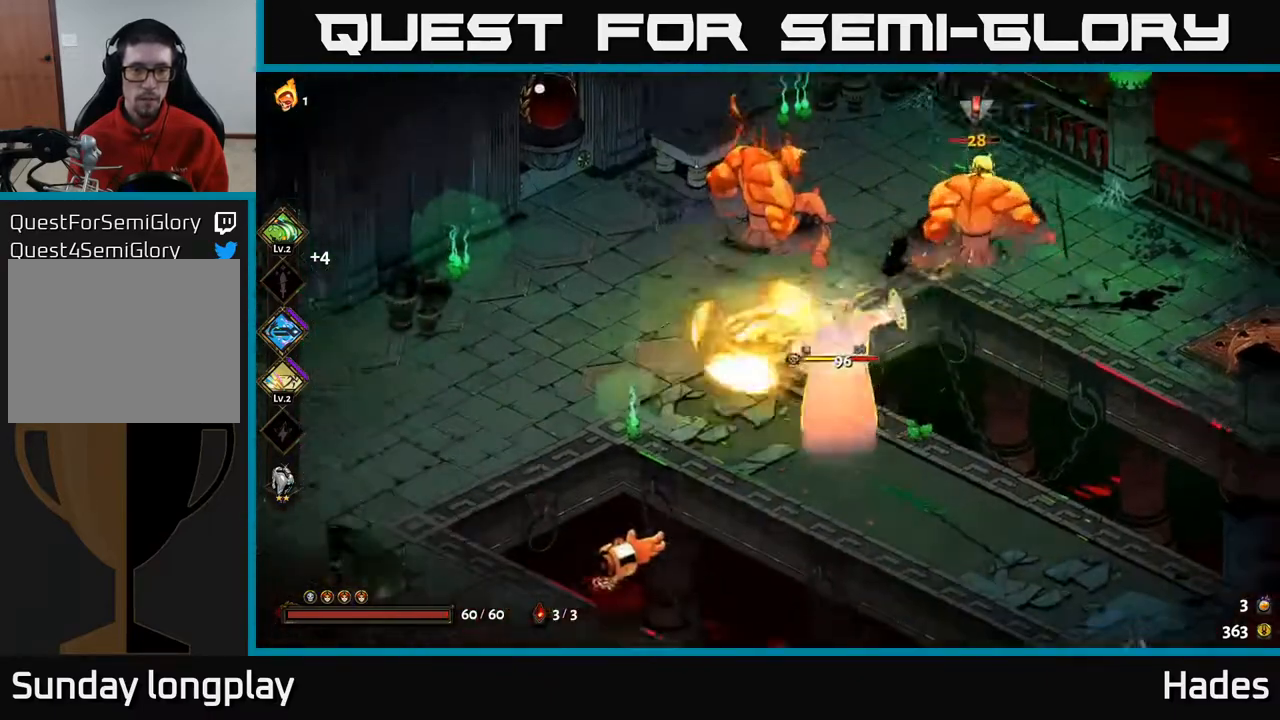
{"buttons": [], "left_stick": "down", "events": [[283, "A", "down"], [300, "left_stick", "down"], [333, "X", "down"], [433, "A", "up"], [433, "X", "up"]]}
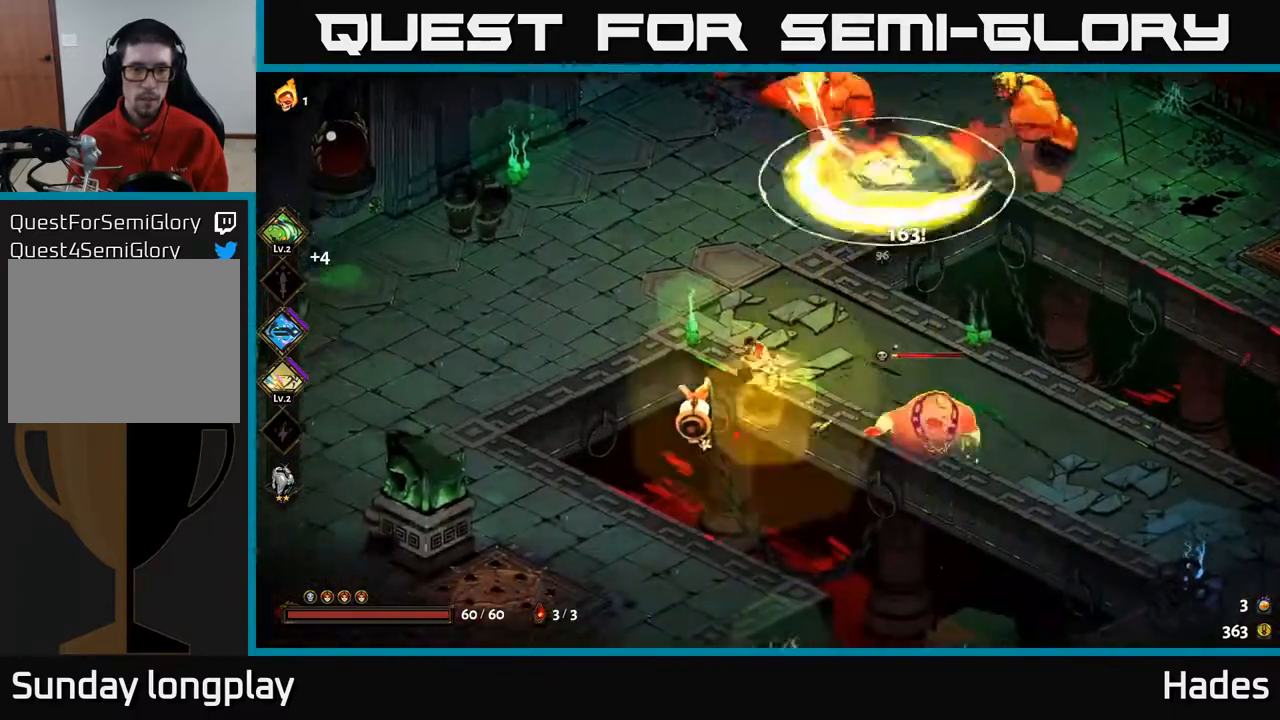
{"buttons": [], "left_stick": "down", "events": [[17, "A", "down"], [17, "X", "down"], [100, "X", "up"], [100, "left_stick", "left"], [133, "A", "up"], [183, "A", "down"], [217, "X", "down"], [233, "A", "up"], [233, "left_stick", "up-right"], [300, "X", "up"], [417, "left_stick", "down"]]}
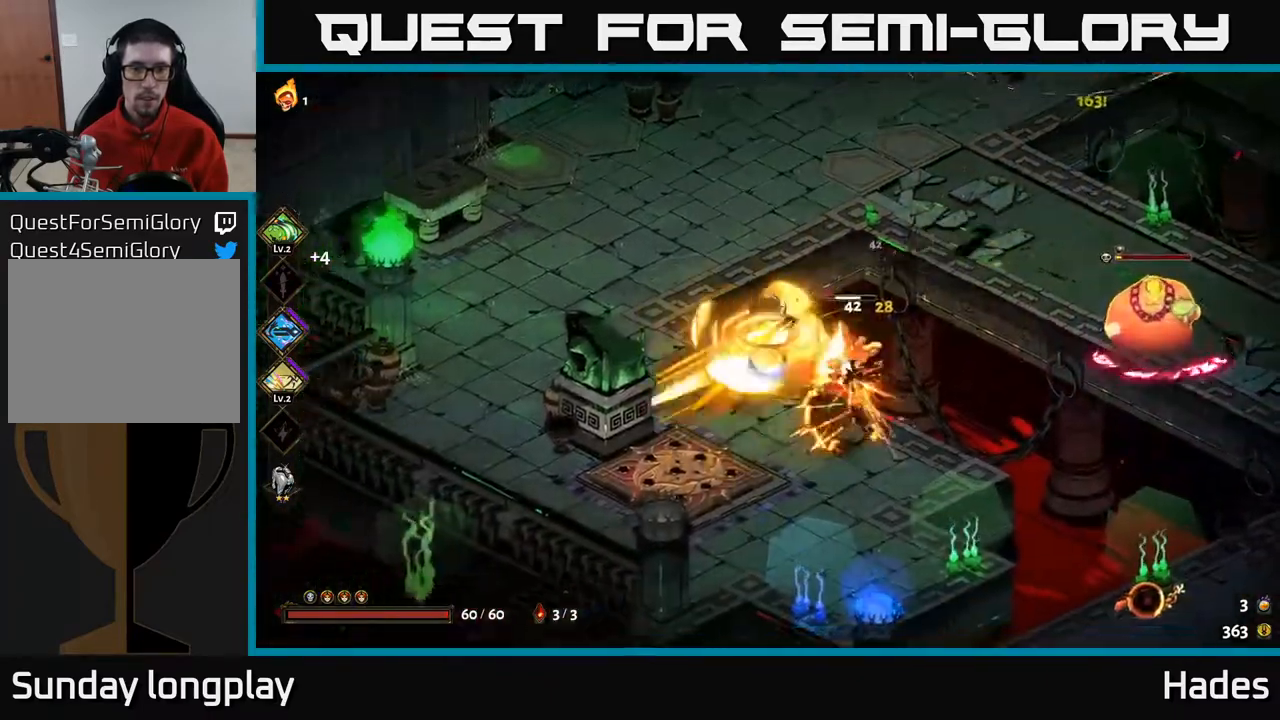
{"buttons": [], "left_stick": "down-right", "events": [[17, "left_stick", "down-right"], [167, "X", "down"], [217, "A", "down"], [233, "X", "up"], [383, "A", "up"], [383, "X", "down"], [467, "X", "up"]]}
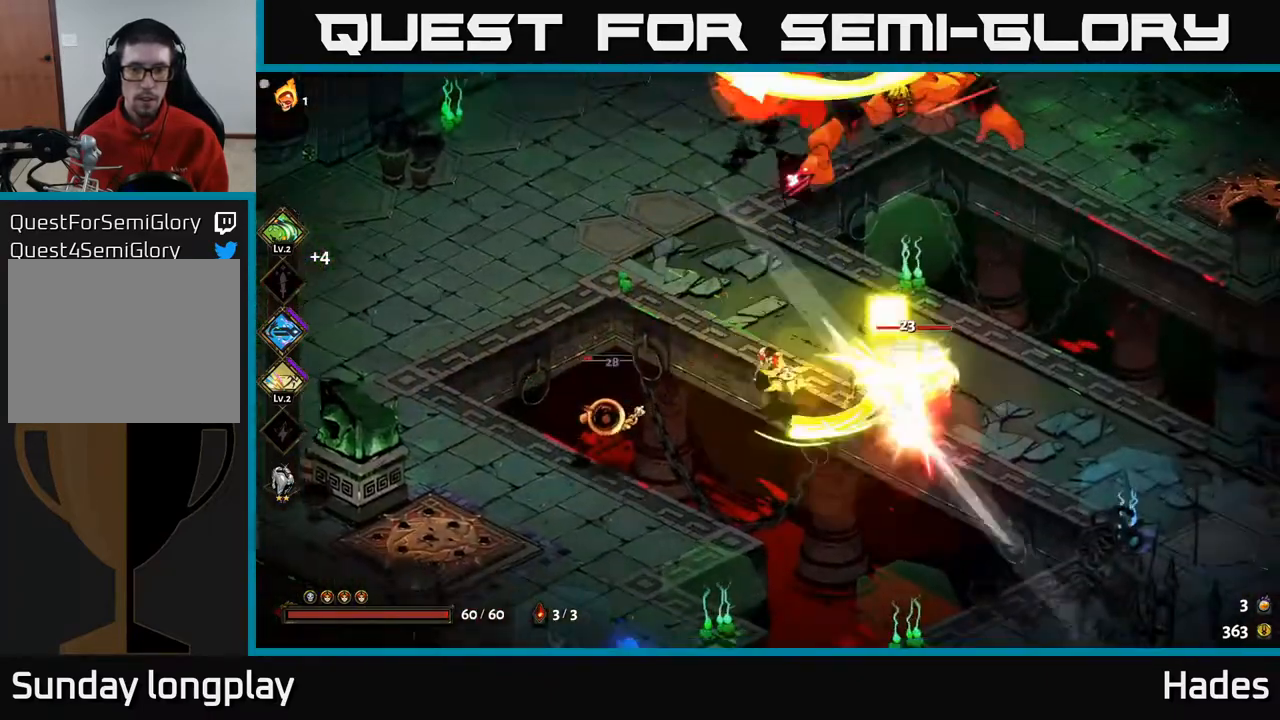
{"buttons": [], "left_stick": "left", "events": [[50, "A", "down"], [50, "left_stick", "right"], [83, "X", "down"], [183, "X", "up"], [217, "A", "up"], [267, "A", "down"], [333, "A", "up"], [333, "X", "down"], [367, "X", "up"], [383, "left_stick", "left"]]}
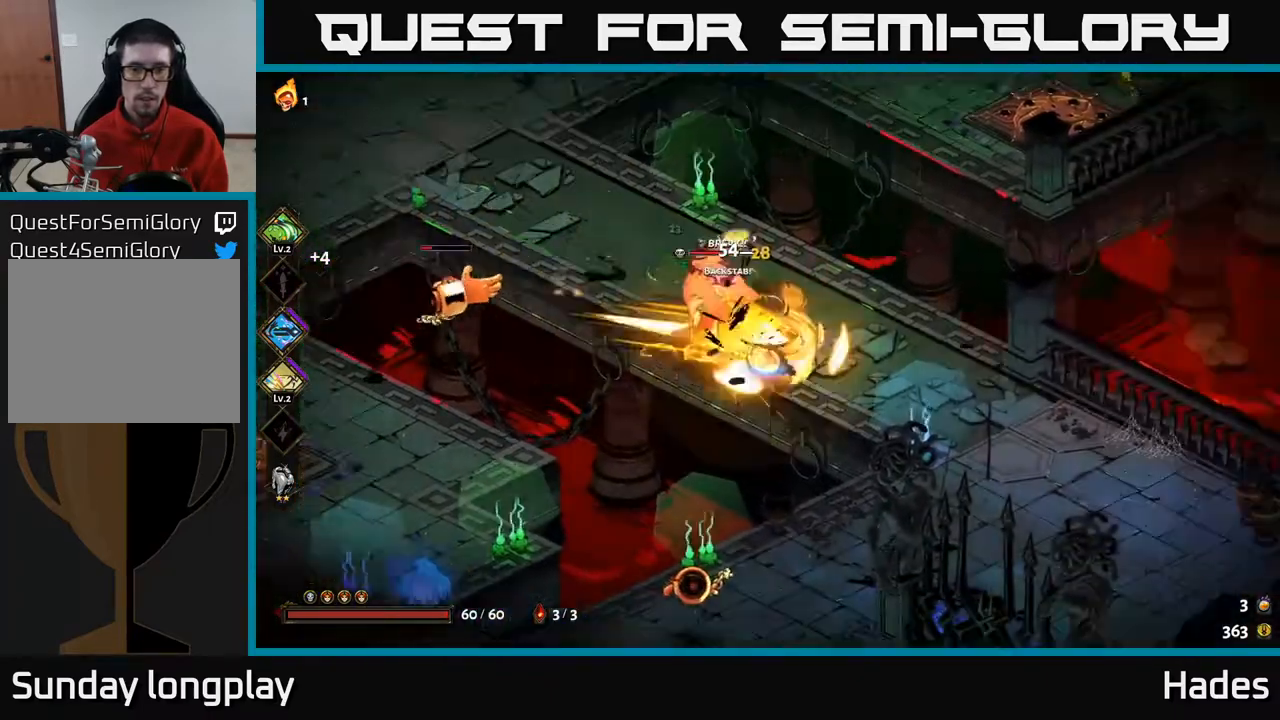
{"buttons": ["A"], "left_stick": "left", "events": [[500, "A", "down"]]}
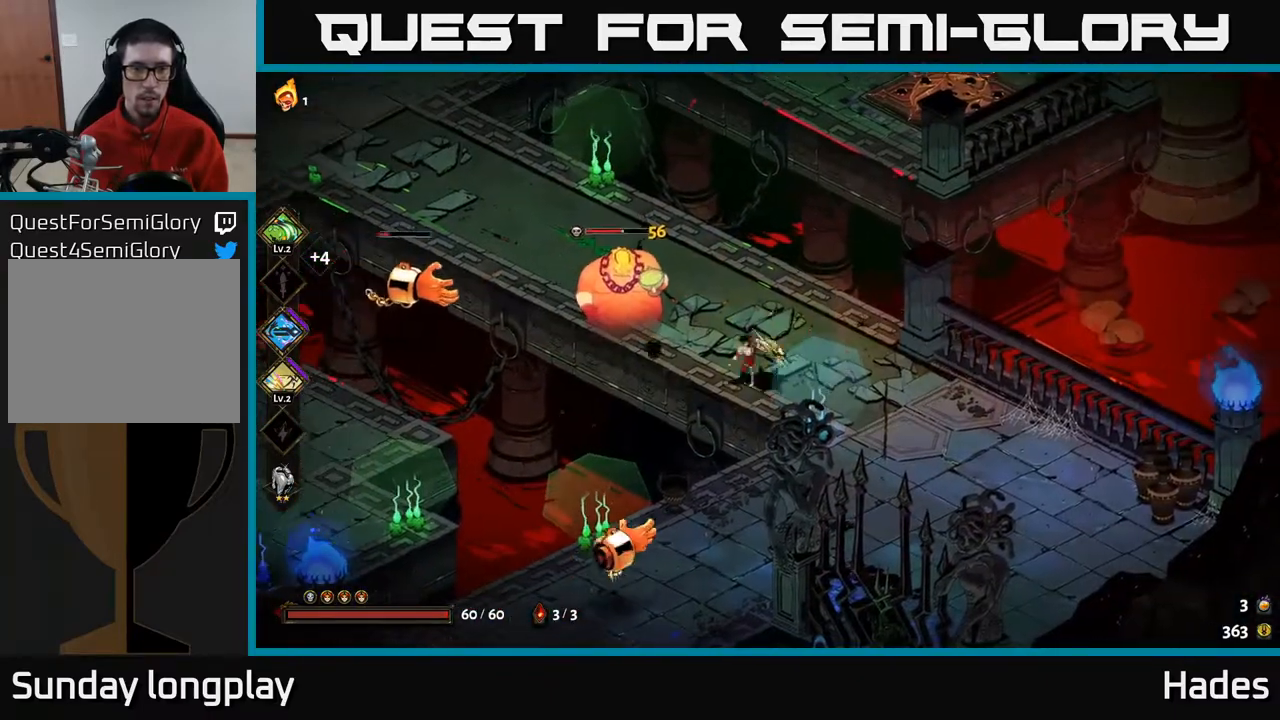
{"buttons": ["X"], "left_stick": "down", "events": [[133, "X", "down"], [200, "X", "up"], [233, "A", "up"], [433, "left_stick", "down"], [450, "X", "down"]]}
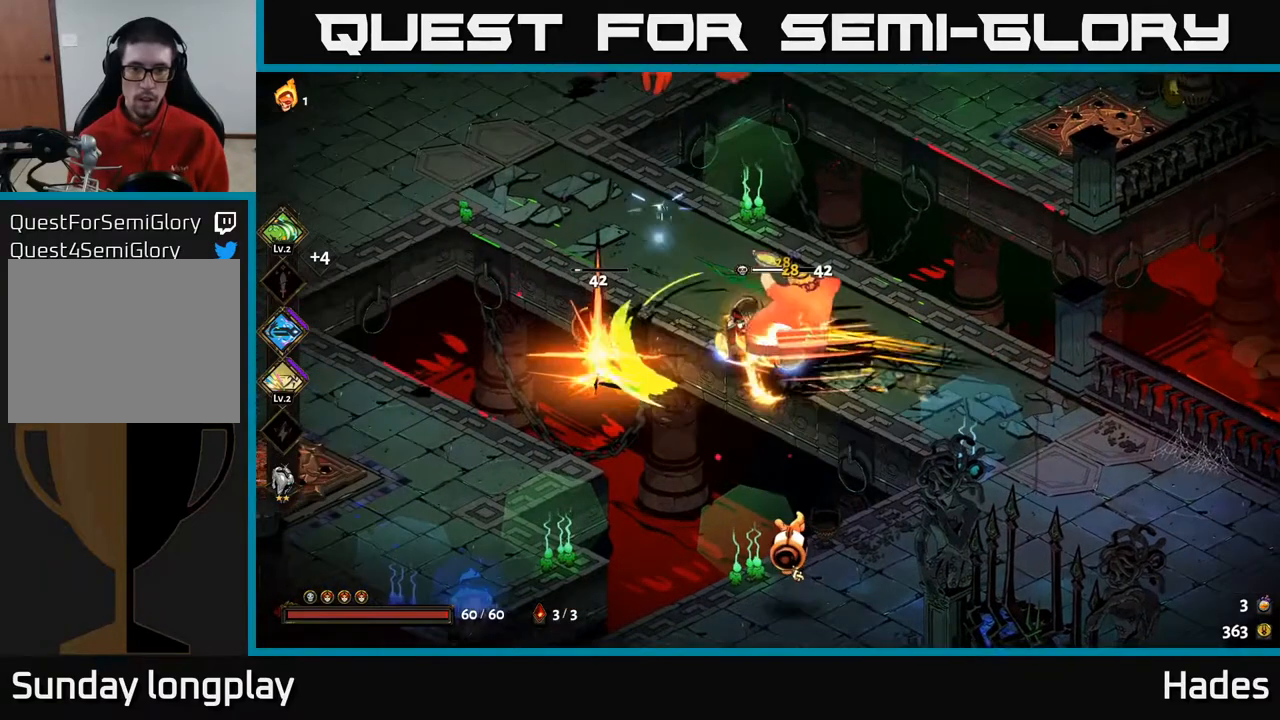
{"buttons": [], "left_stick": "down", "events": [[67, "X", "up"], [67, "left_stick", "down-right"], [133, "X", "down"], [183, "A", "down"], [200, "X", "up"], [333, "A", "up"], [333, "X", "down"], [350, "left_stick", "down"], [400, "X", "up"]]}
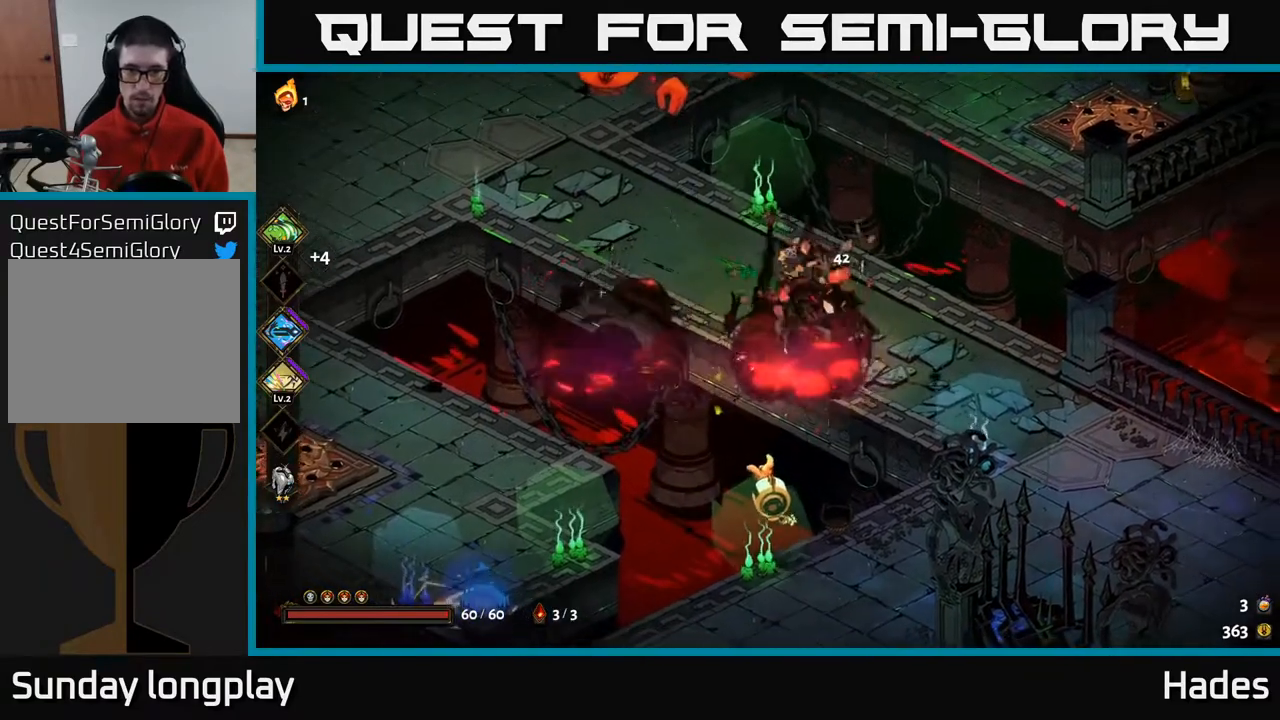
{"buttons": [], "left_stick": "down", "events": [[33, "A", "down"], [83, "X", "down"], [183, "X", "up"], [233, "A", "up"], [283, "A", "down"], [317, "A", "up"], [317, "X", "down"], [333, "left_stick", "up"], [417, "X", "up"], [433, "left_stick", "down"]]}
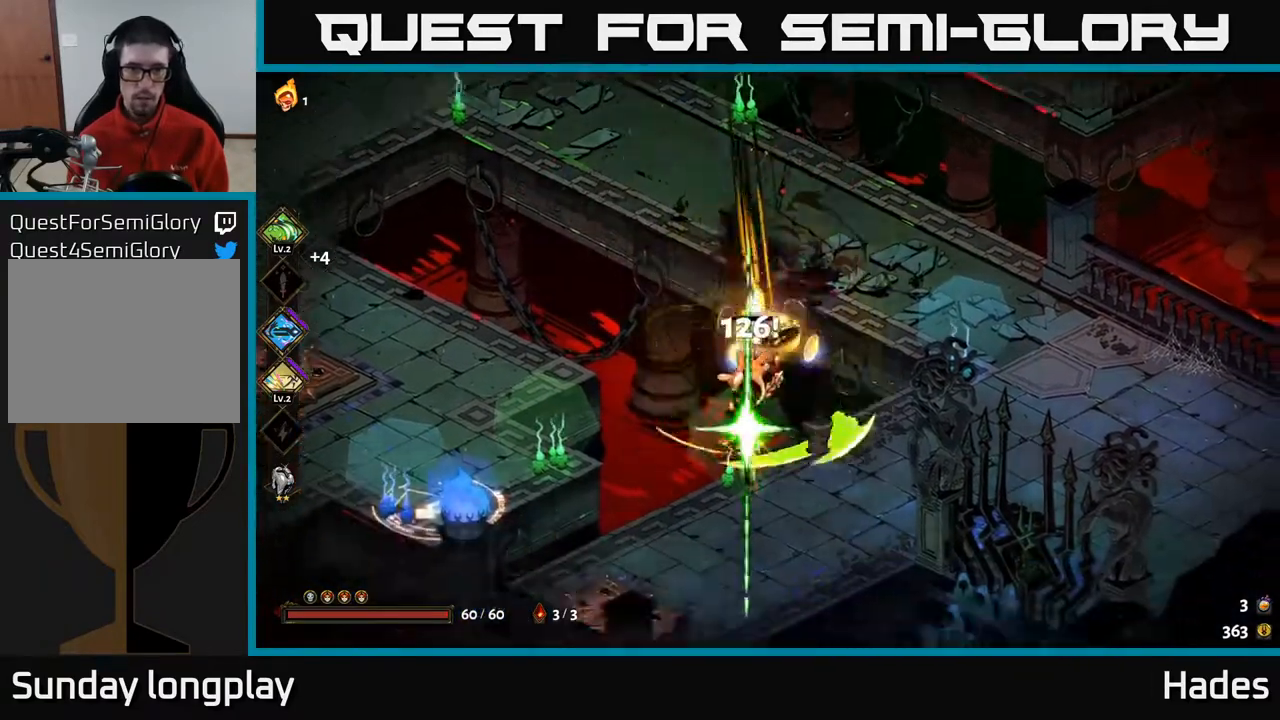
{"buttons": ["A"], "left_stick": "up", "events": [[67, "X", "down"], [67, "left_stick", "center"], [150, "X", "up"], [183, "left_stick", "up"], [433, "A", "down"]]}
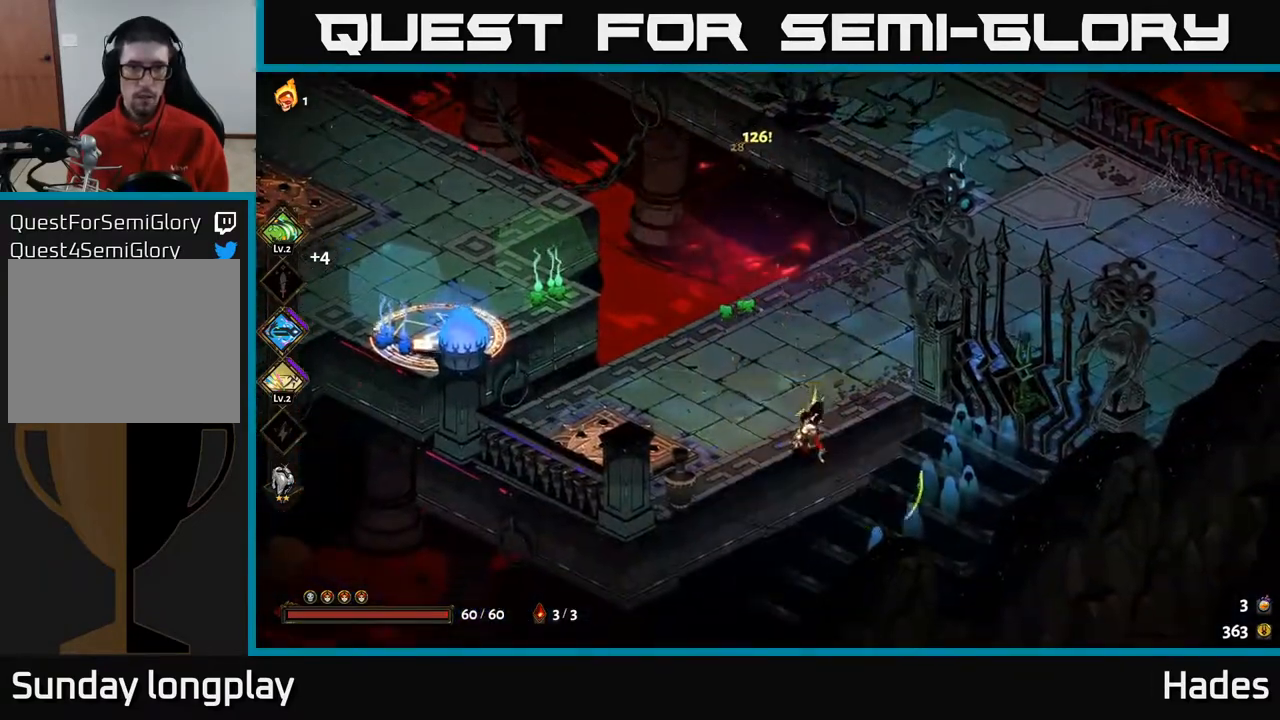
{"buttons": [], "left_stick": "up", "events": [[67, "A", "up"], [200, "A", "down"], [317, "A", "up"], [383, "Y", "down"], [483, "Y", "up"]]}
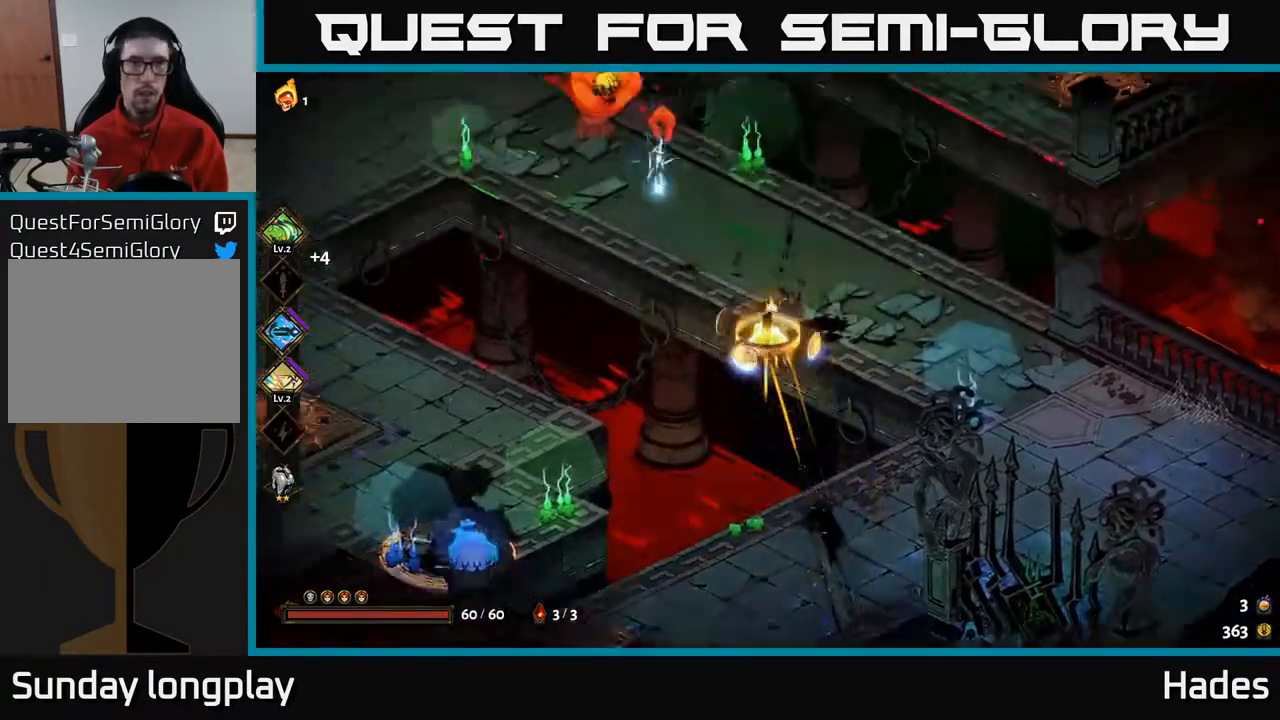
{"buttons": [], "left_stick": "up-left", "events": [[33, "left_stick", "up-left"], [133, "A", "down"], [167, "X", "down"], [267, "X", "up"], [317, "A", "up"], [350, "A", "down"], [367, "X", "down"], [400, "A", "up"], [433, "A", "down"], [450, "X", "up"], [483, "A", "up"]]}
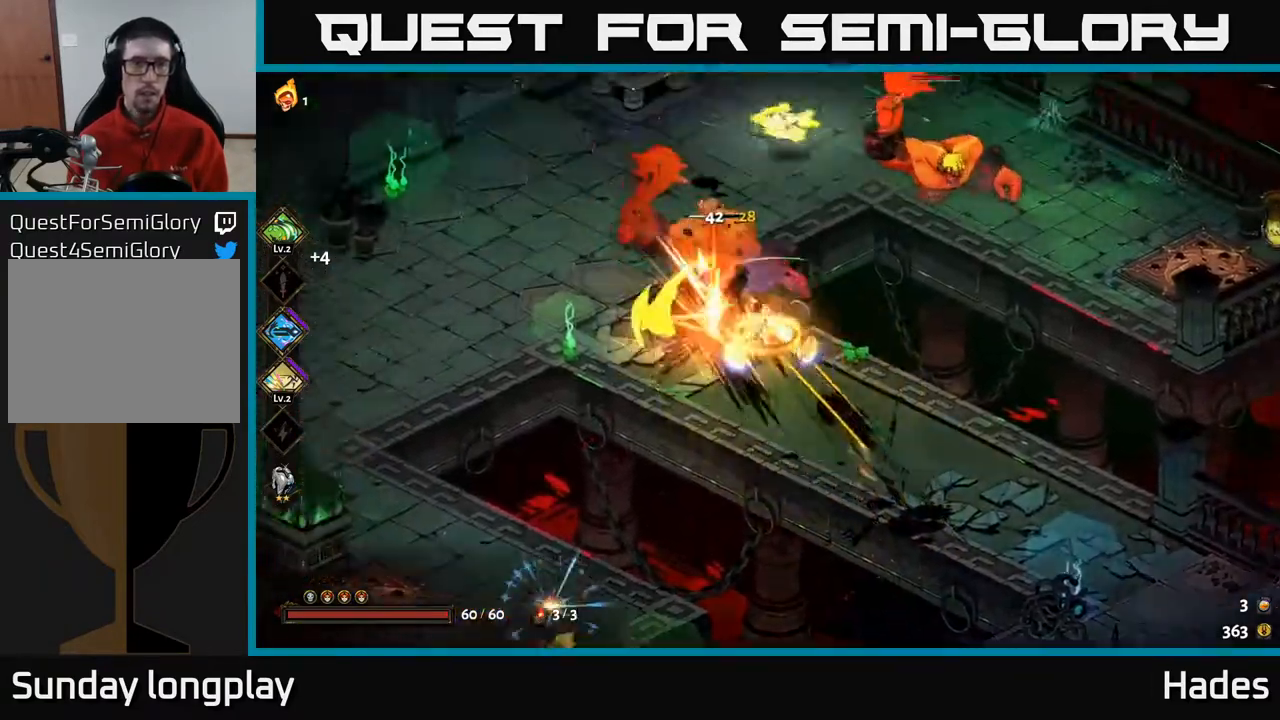
{"buttons": ["X"], "left_stick": "up-right", "events": [[33, "A", "down"], [33, "left_stick", "up"], [50, "X", "down"], [100, "A", "up"], [150, "X", "up"], [167, "left_stick", "right"], [233, "A", "down"], [267, "X", "down"], [350, "X", "up"], [383, "A", "up"], [433, "left_stick", "up-right"], [467, "A", "down"], [500, "A", "up"], [500, "X", "down"]]}
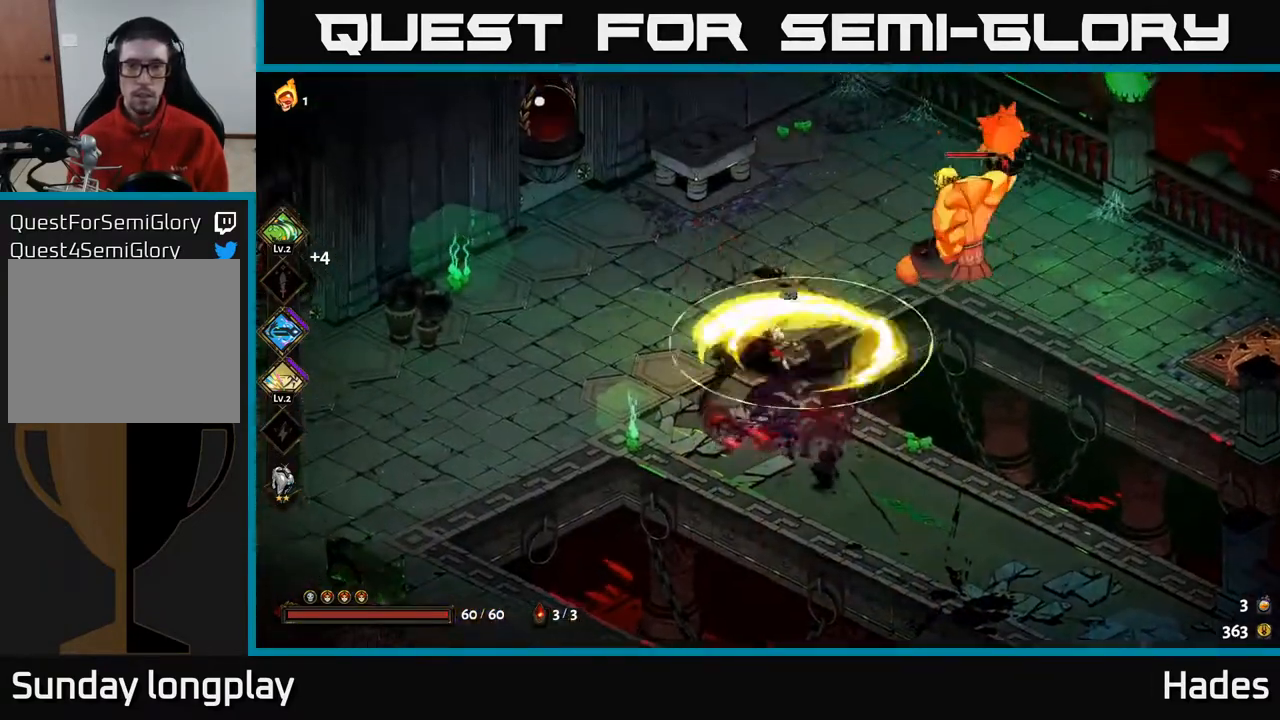
{"buttons": [], "left_stick": "down-right", "events": [[67, "A", "down"], [83, "X", "up"], [117, "A", "up"], [167, "A", "down"], [183, "X", "down"], [217, "A", "up"], [283, "A", "down"], [283, "X", "up"], [300, "A", "up"], [367, "A", "down"], [383, "X", "down"], [400, "A", "up"], [467, "X", "up"], [483, "left_stick", "down-right"]]}
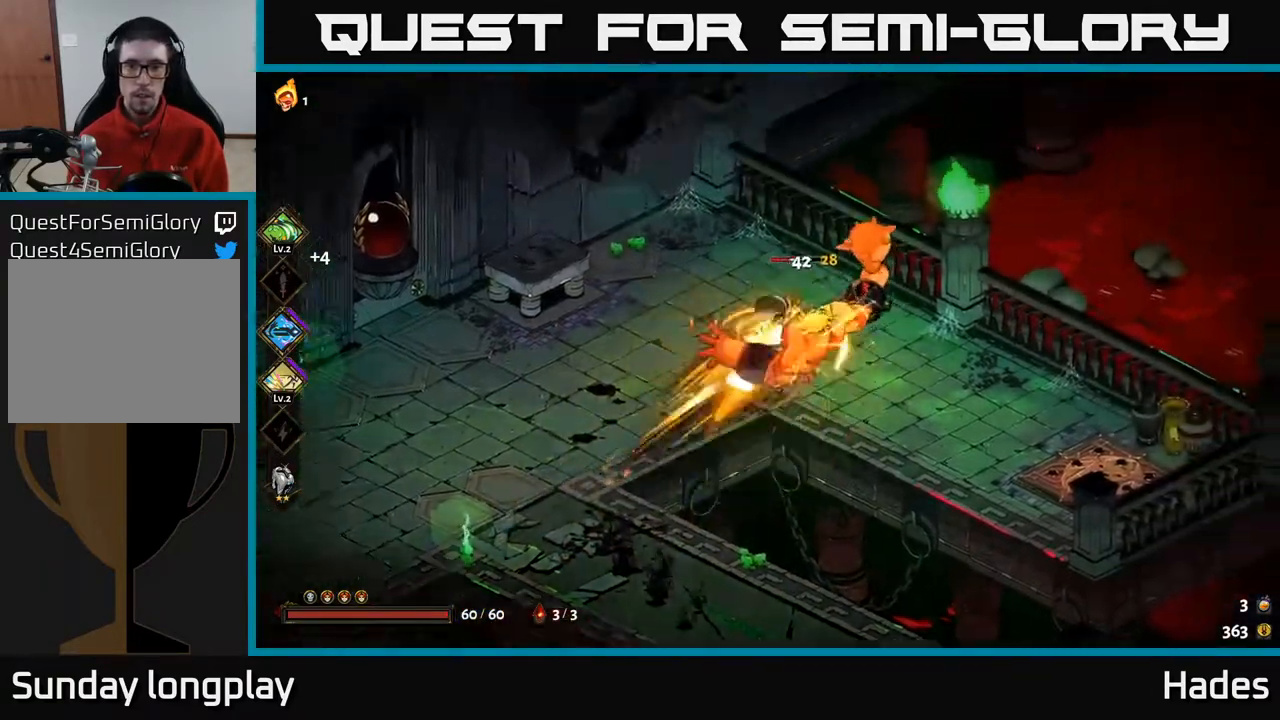
{"buttons": [], "left_stick": "down-left", "events": [[67, "X", "down"], [67, "left_stick", "down-left"], [167, "X", "up"], [250, "X", "down"], [367, "X", "up"]]}
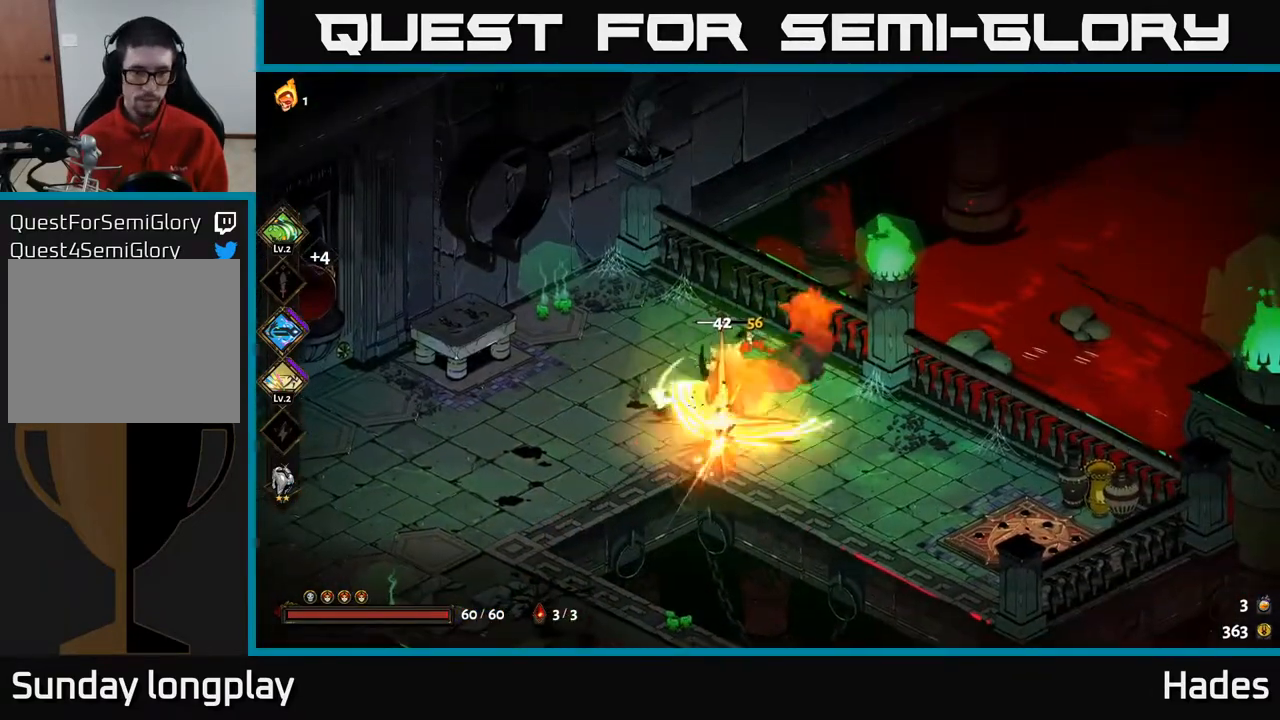
{"buttons": [], "left_stick": "down-right", "events": [[50, "A", "down"], [183, "A", "up"], [283, "A", "down"], [283, "left_stick", "down"], [400, "A", "up"], [500, "left_stick", "down-right"]]}
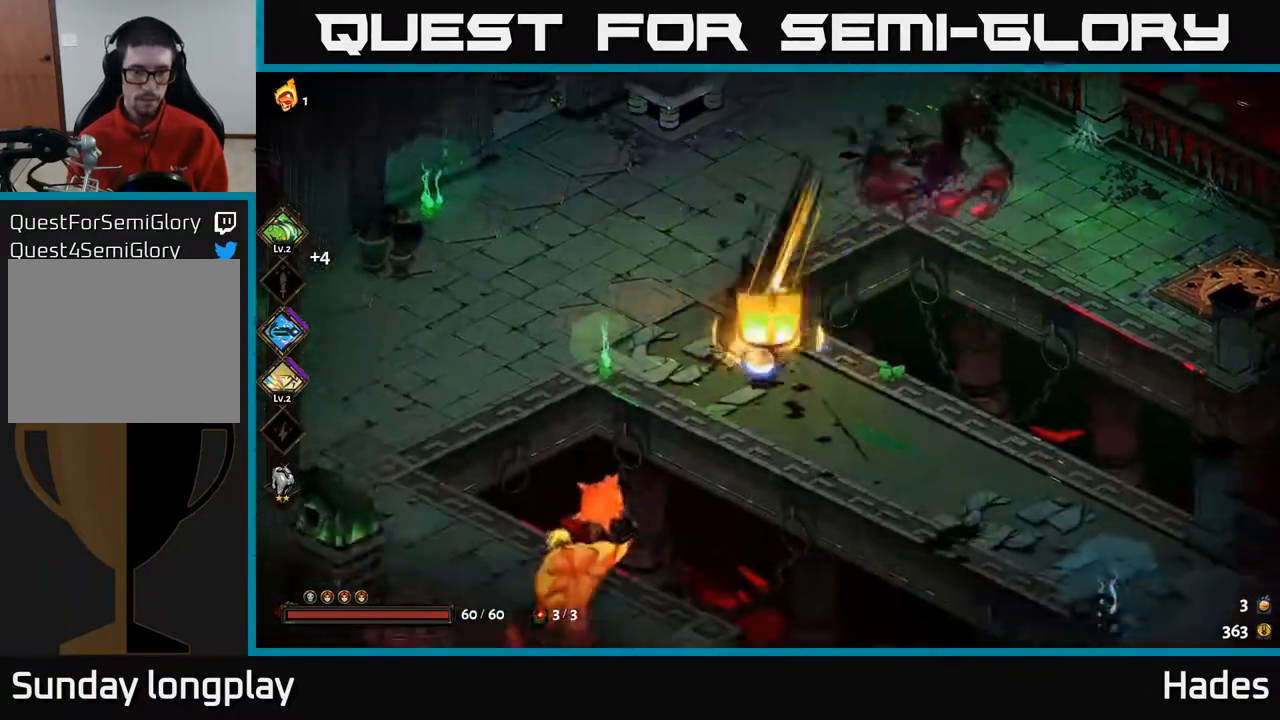
{"buttons": [], "left_stick": "down-left", "events": [[183, "left_stick", "down-left"], [250, "left_stick", "left"], [317, "A", "down"], [417, "left_stick", "down-left"], [450, "A", "up"]]}
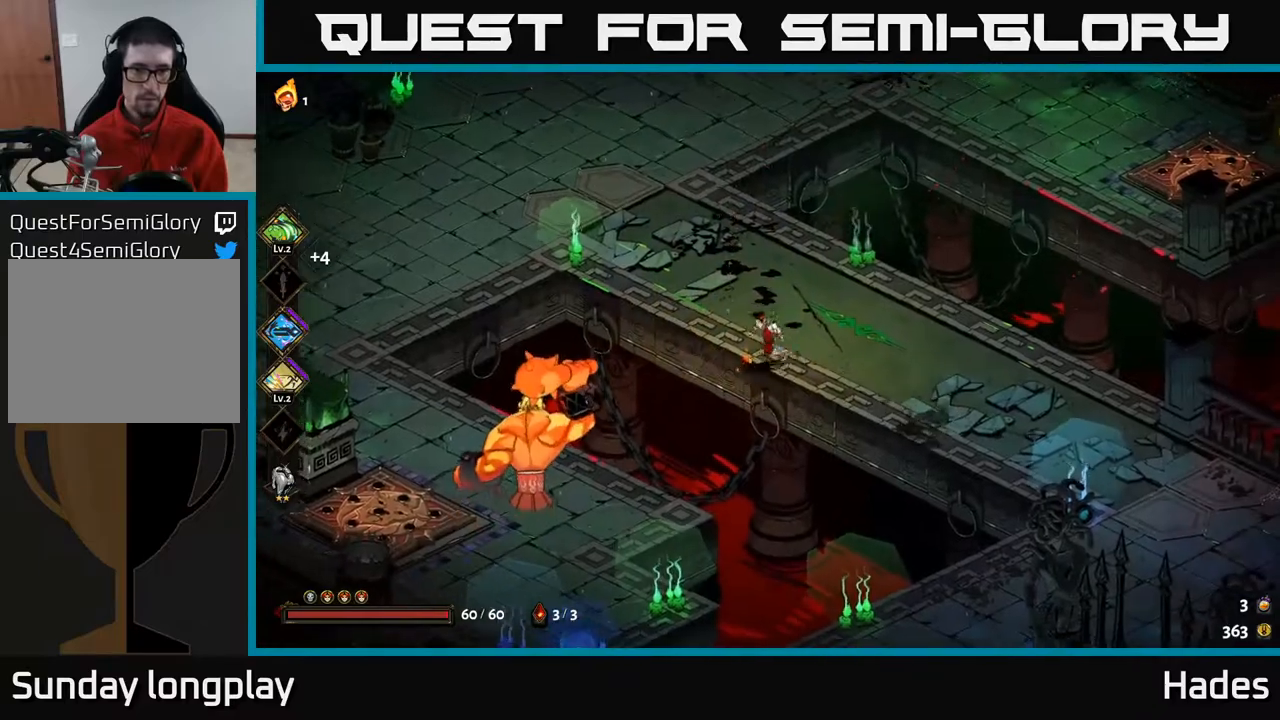
{"buttons": [], "left_stick": "up", "events": [[17, "A", "down"], [17, "X", "down"], [100, "X", "up"], [150, "A", "up"], [183, "A", "down"], [233, "X", "down"], [283, "X", "up"], [317, "A", "up"], [317, "left_stick", "left"], [383, "X", "down"], [400, "A", "down"], [417, "A", "up"], [450, "left_stick", "up"], [467, "X", "up"]]}
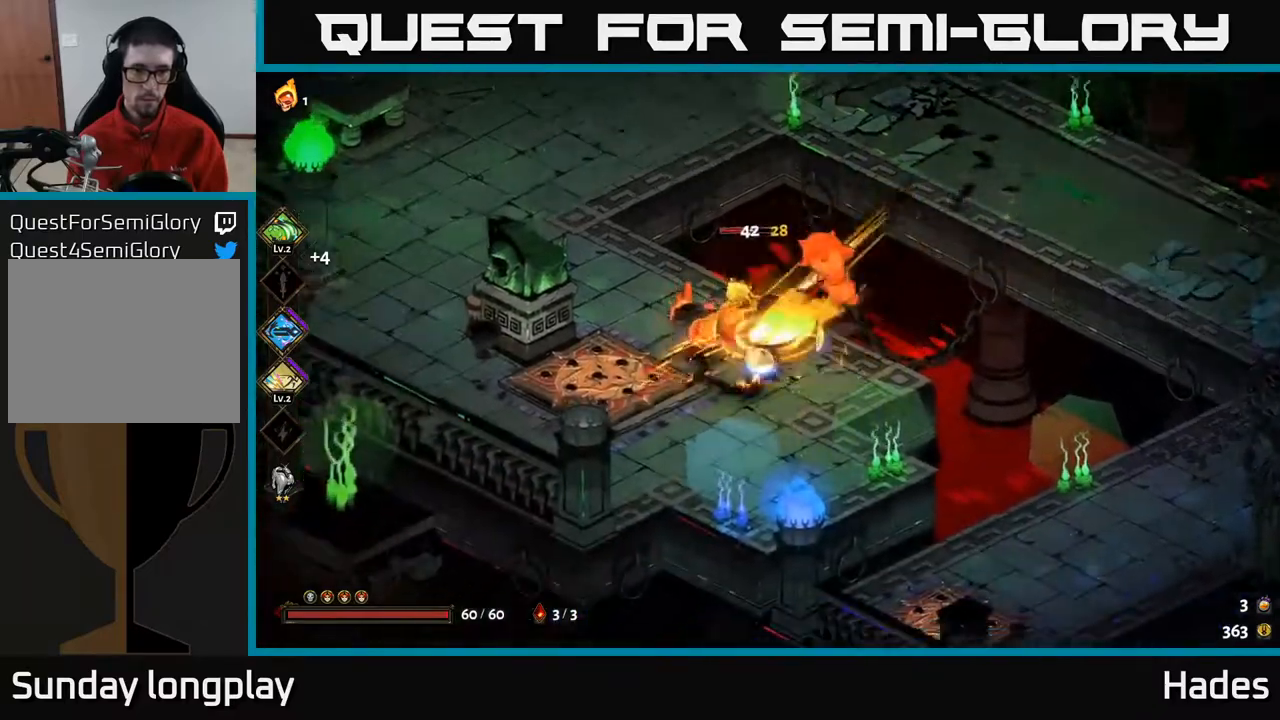
{"buttons": [], "left_stick": "center", "events": [[33, "X", "down"], [83, "left_stick", "right"], [133, "X", "up"], [233, "X", "down"], [250, "A", "down"], [300, "X", "up"], [367, "A", "up"], [383, "left_stick", "center"], [417, "X", "down"], [500, "X", "up"]]}
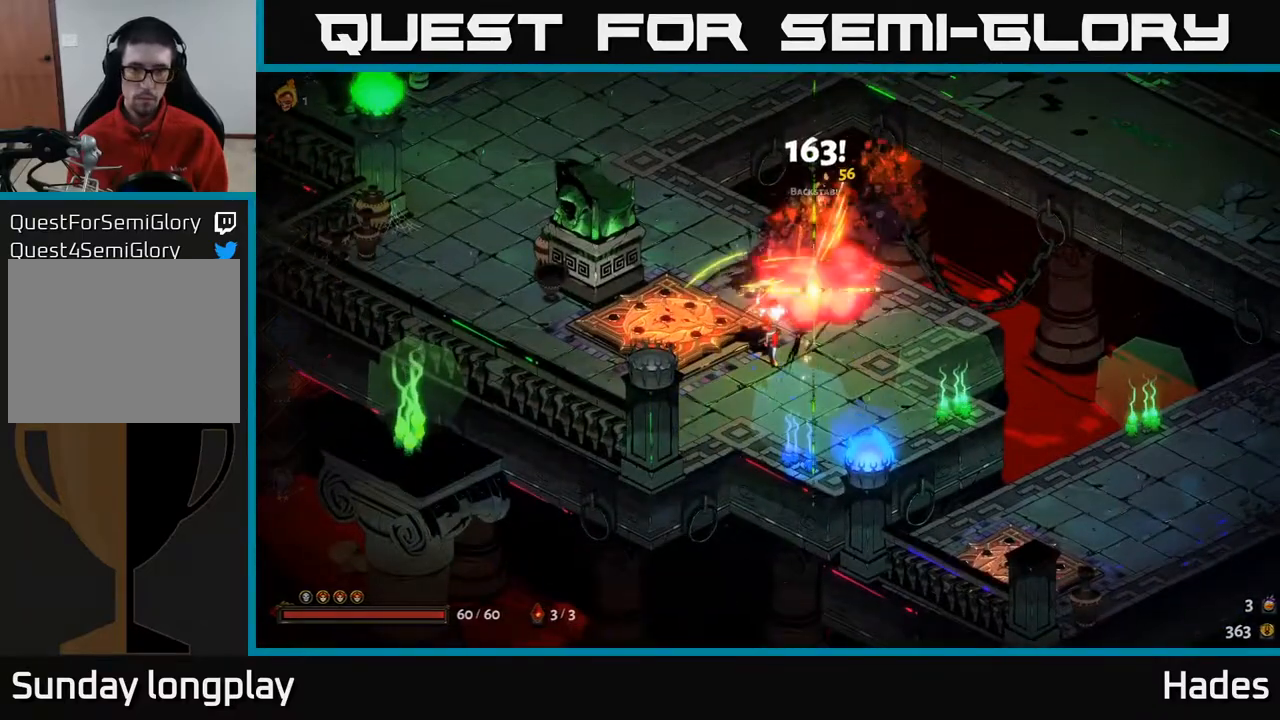
{"buttons": [], "left_stick": "up-right", "events": [[117, "left_stick", "right"], [250, "left_stick", "up-right"]]}
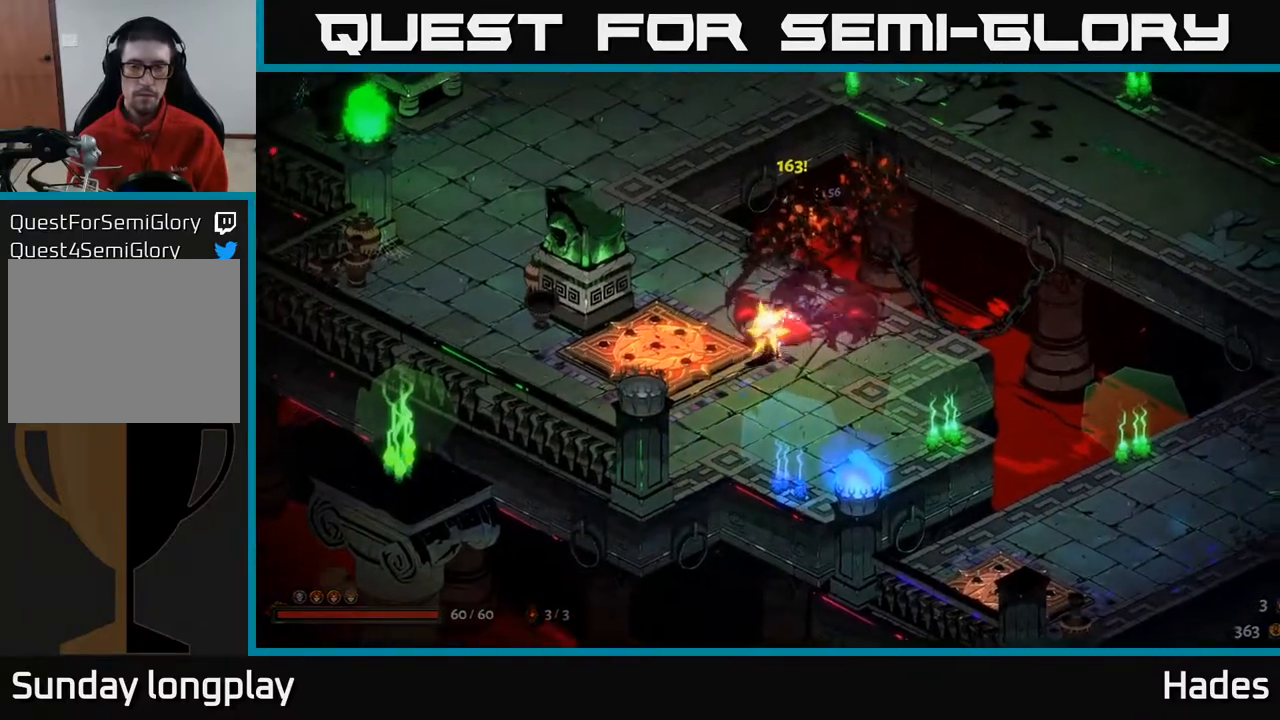
{"buttons": [], "left_stick": "center", "events": [[67, "left_stick", "center"]]}
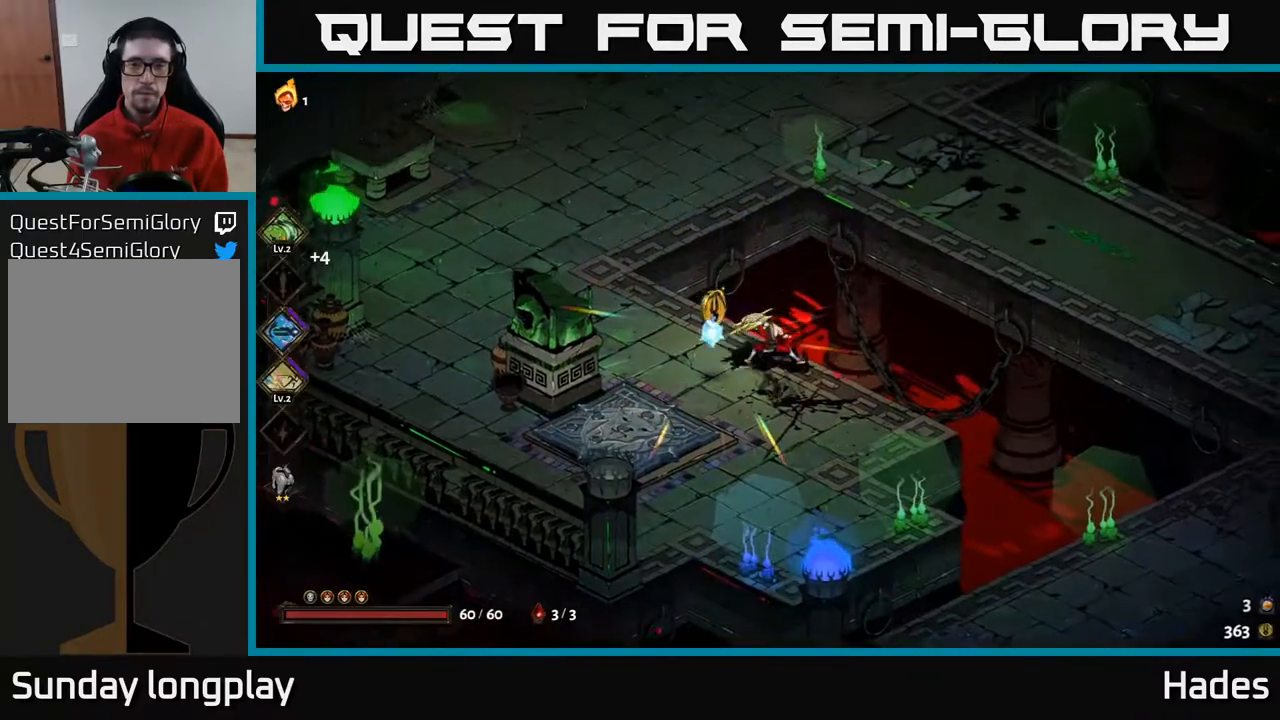
{"buttons": [], "left_stick": "center", "events": [[100, "left_stick", "left"], [217, "left_stick", "center"], [350, "R2", "down"], [433, "R2", "up"]]}
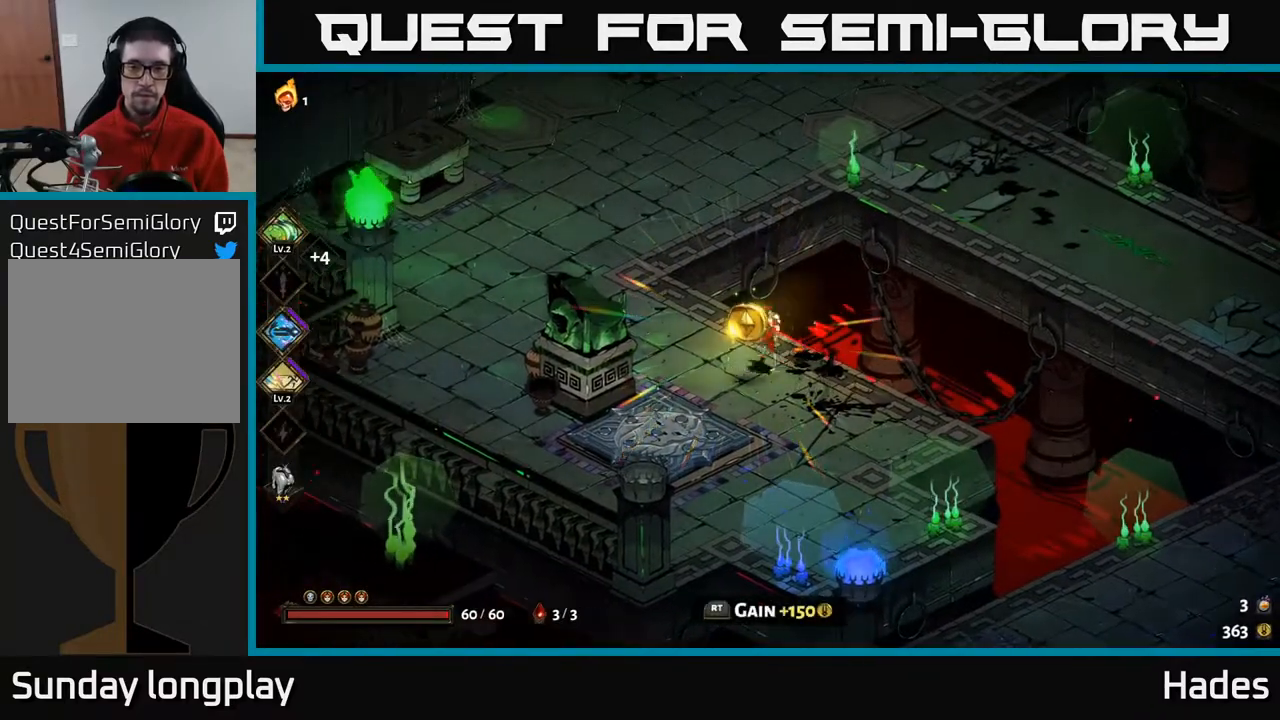
{"buttons": [], "left_stick": "center", "events": []}
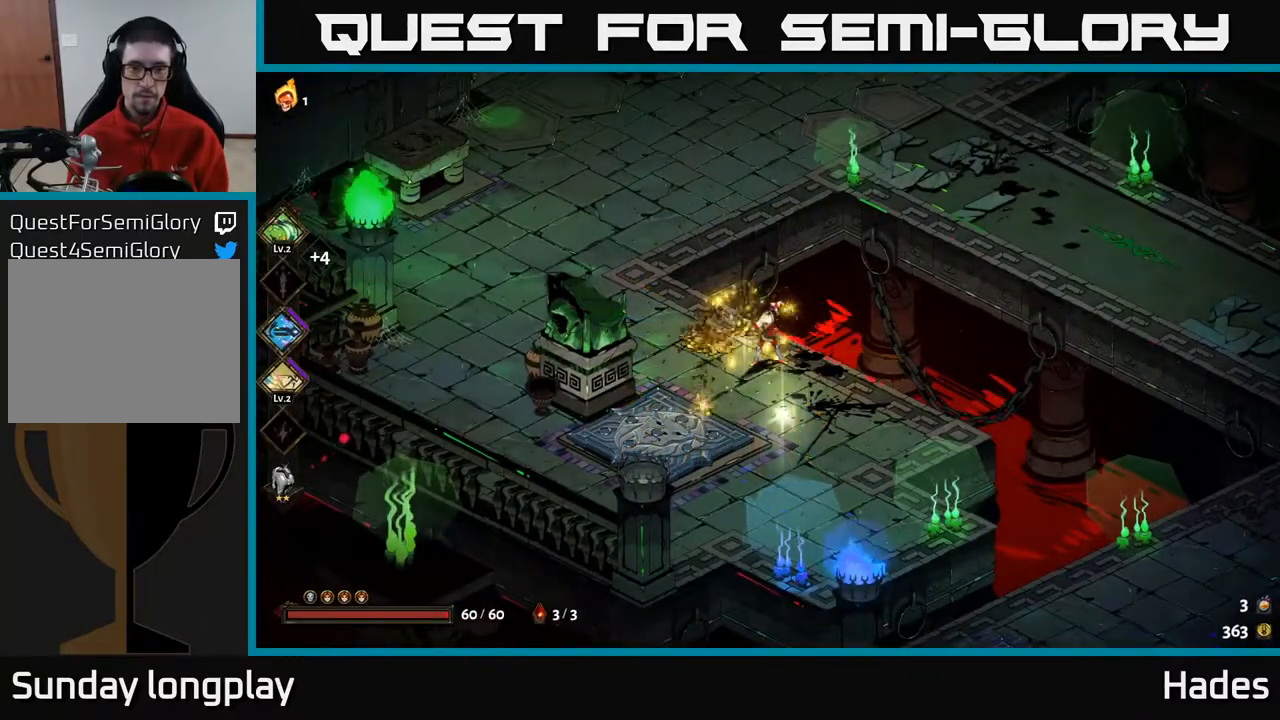
{"buttons": [], "left_stick": "center", "events": [[217, "left_stick", "left"], [383, "left_stick", "center"]]}
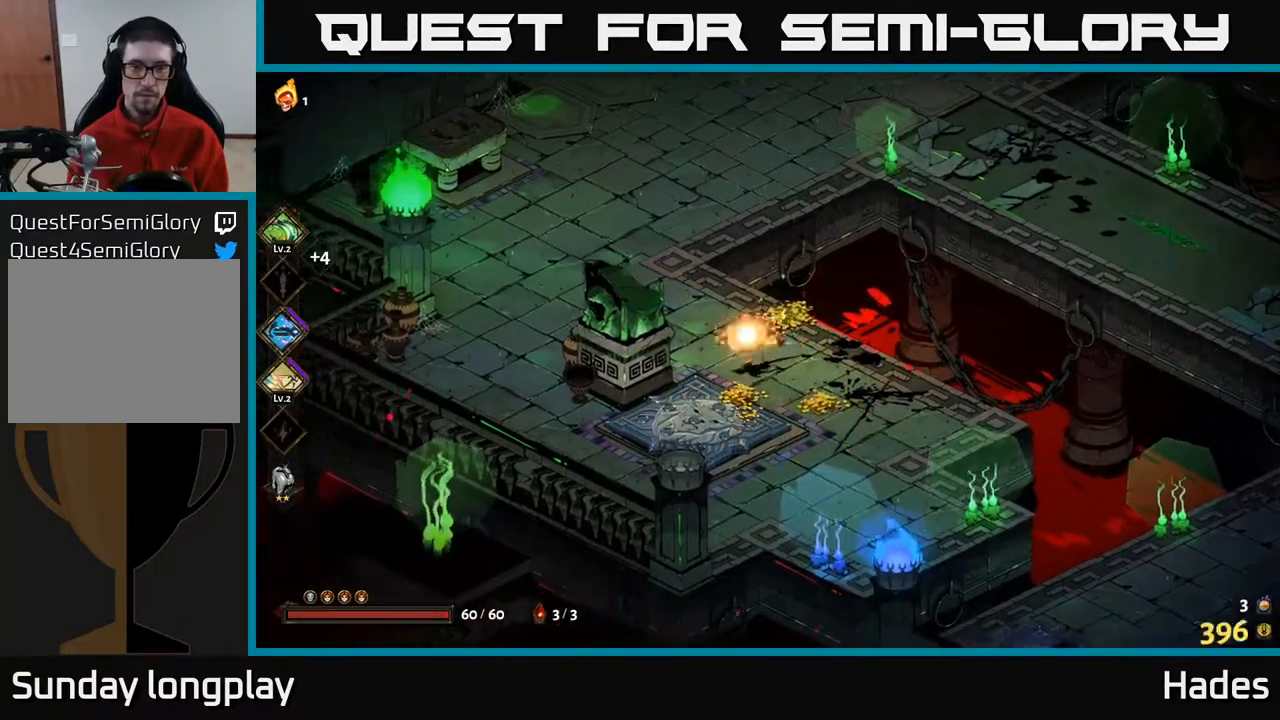
{"buttons": [], "left_stick": "up-right", "events": [[183, "left_stick", "right"], [383, "left_stick", "up-right"]]}
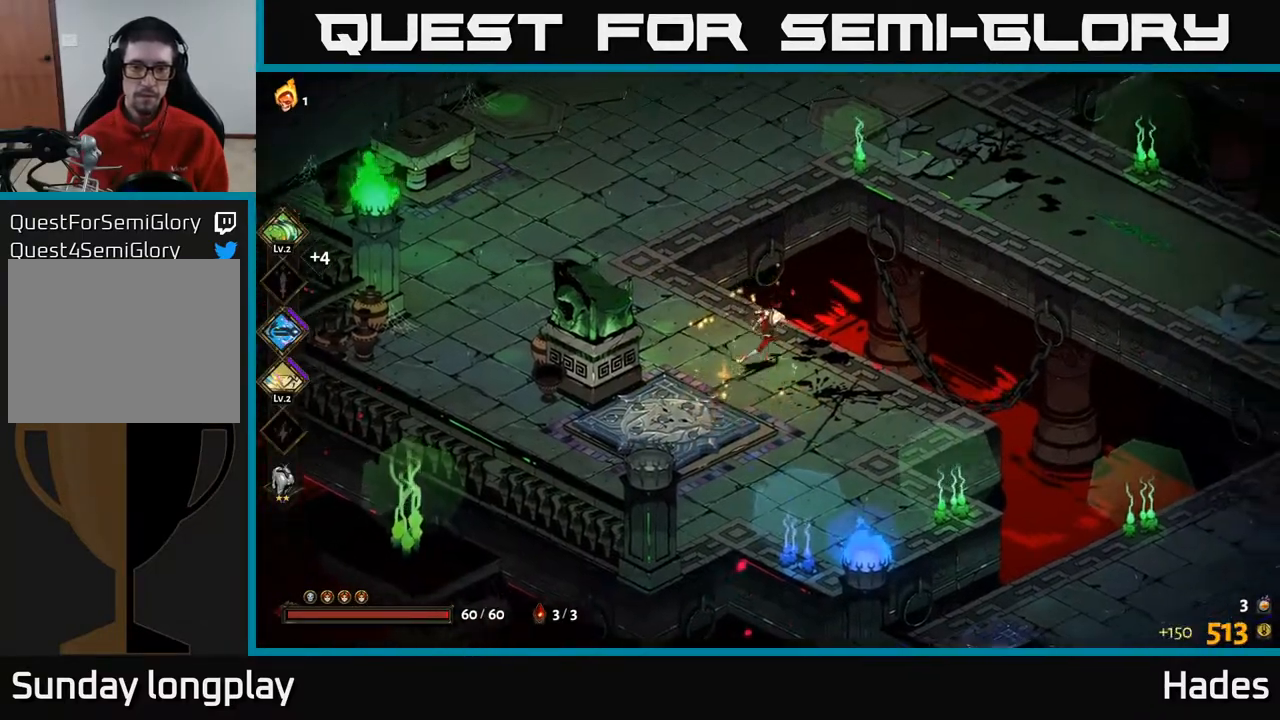
{"buttons": [], "left_stick": "up-right", "events": [[317, "A", "down"], [450, "A", "up"]]}
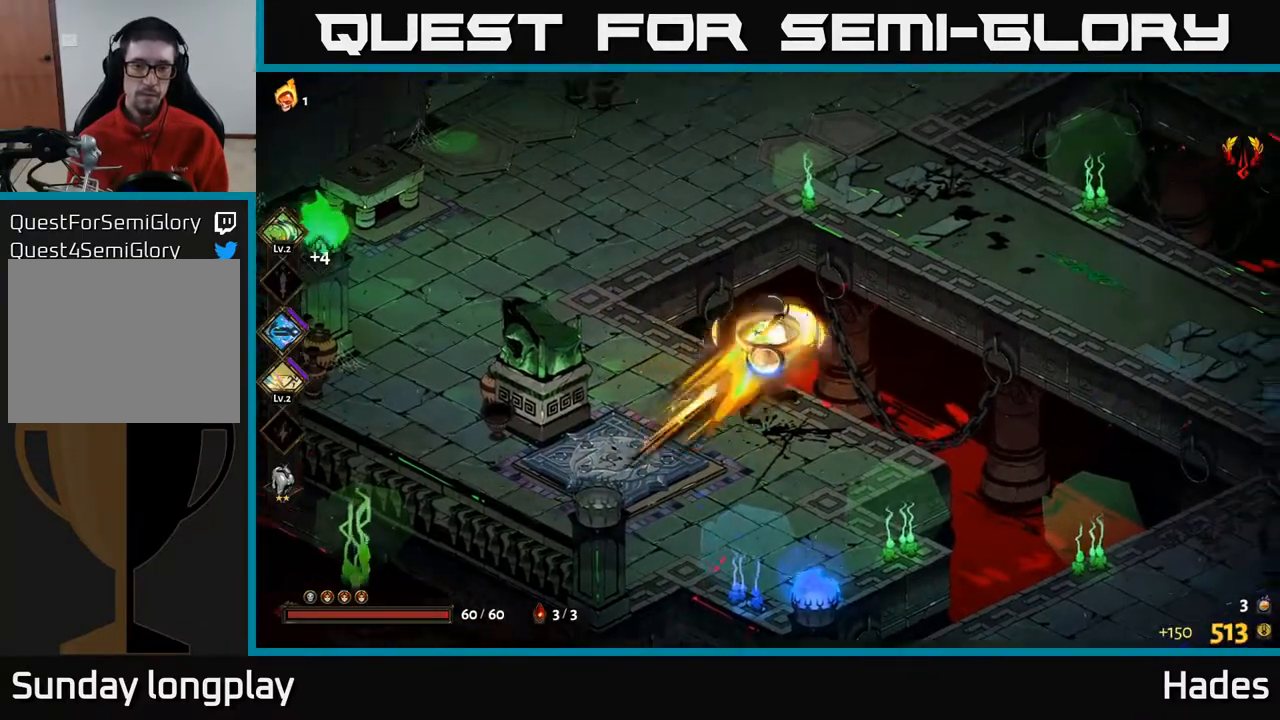
{"buttons": [], "left_stick": "up-left", "events": [[117, "left_stick", "up"], [383, "left_stick", "up-left"]]}